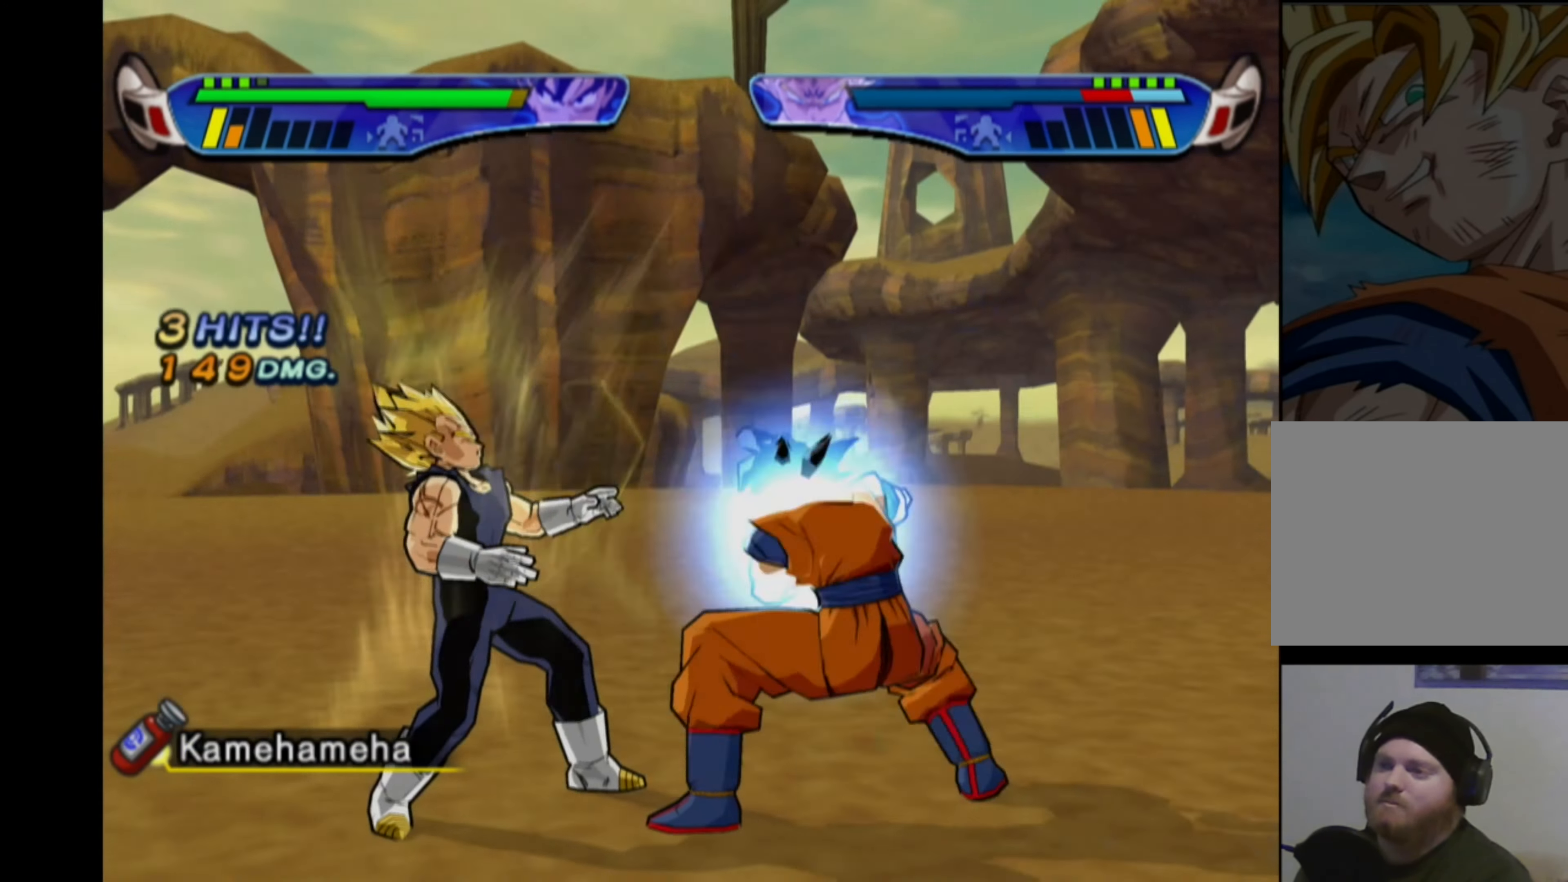
Gameplay with a controller (PlayStation layout); each line is a JSON object with the inputs held at the frame after it. "events" lists button and stick changes between this image and that frame as [ms after this image, input, new state], when the widget could be followed in between. Not read: L3 R3.
{"buttons": ["CROSS"], "left_stick": "center", "right_stick": "center", "events": [[400, "CROSS", "down"]]}
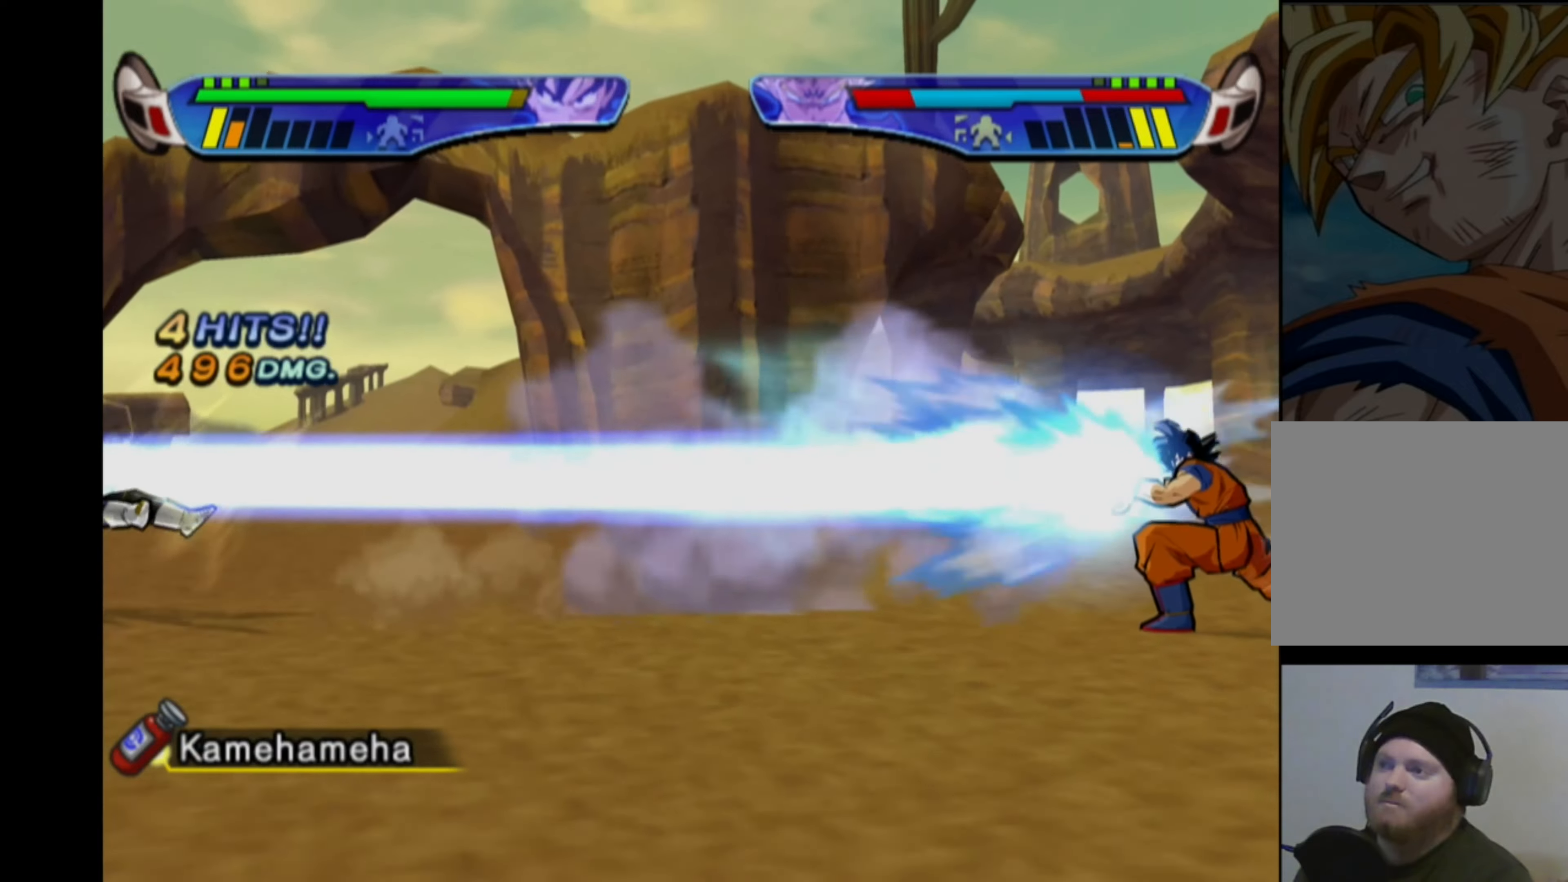
{"buttons": ["CROSS", "DPAD_RIGHT"], "left_stick": "center", "right_stick": "center", "events": [[366, "DPAD_RIGHT", "down"], [416, "DPAD_RIGHT", "up"], [483, "DPAD_RIGHT", "down"]]}
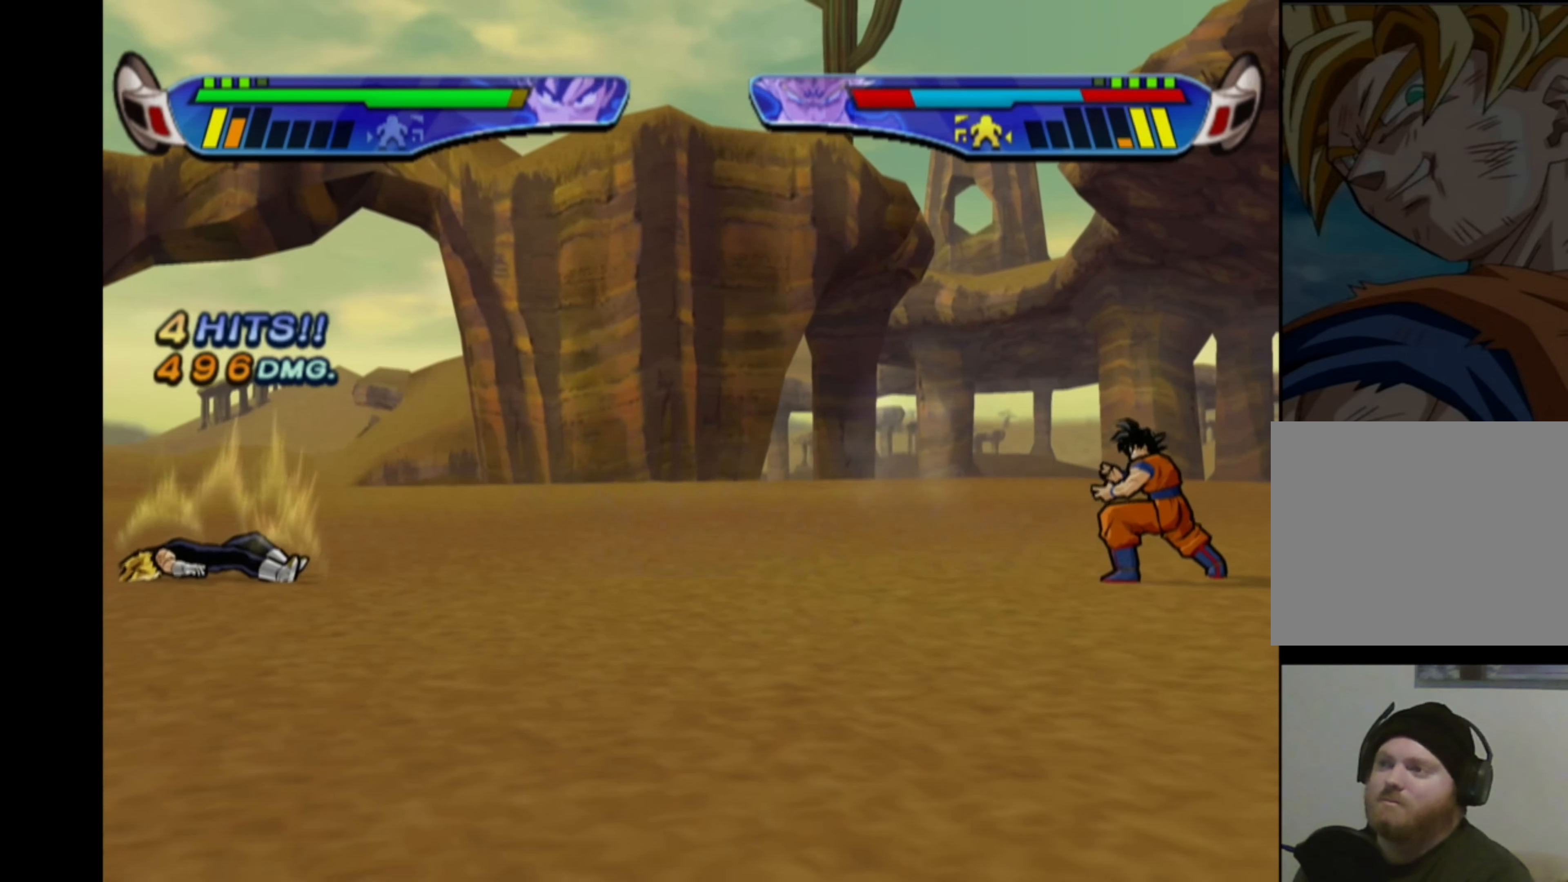
{"buttons": ["CROSS", "DPAD_RIGHT"], "left_stick": "center", "right_stick": "center", "events": []}
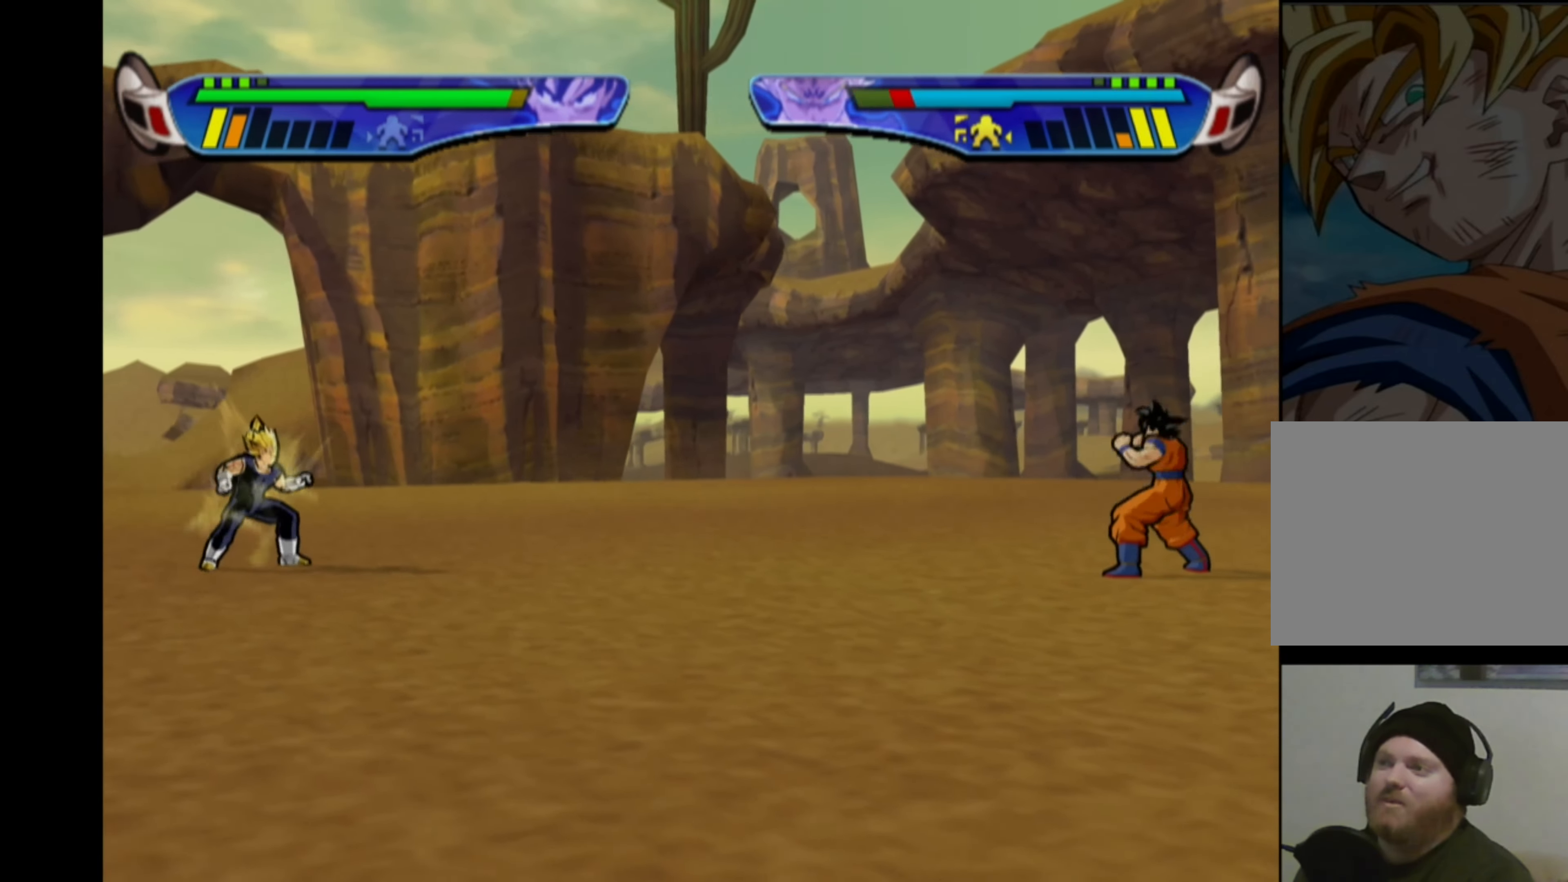
{"buttons": ["CROSS", "DPAD_RIGHT"], "left_stick": "center", "right_stick": "center", "events": []}
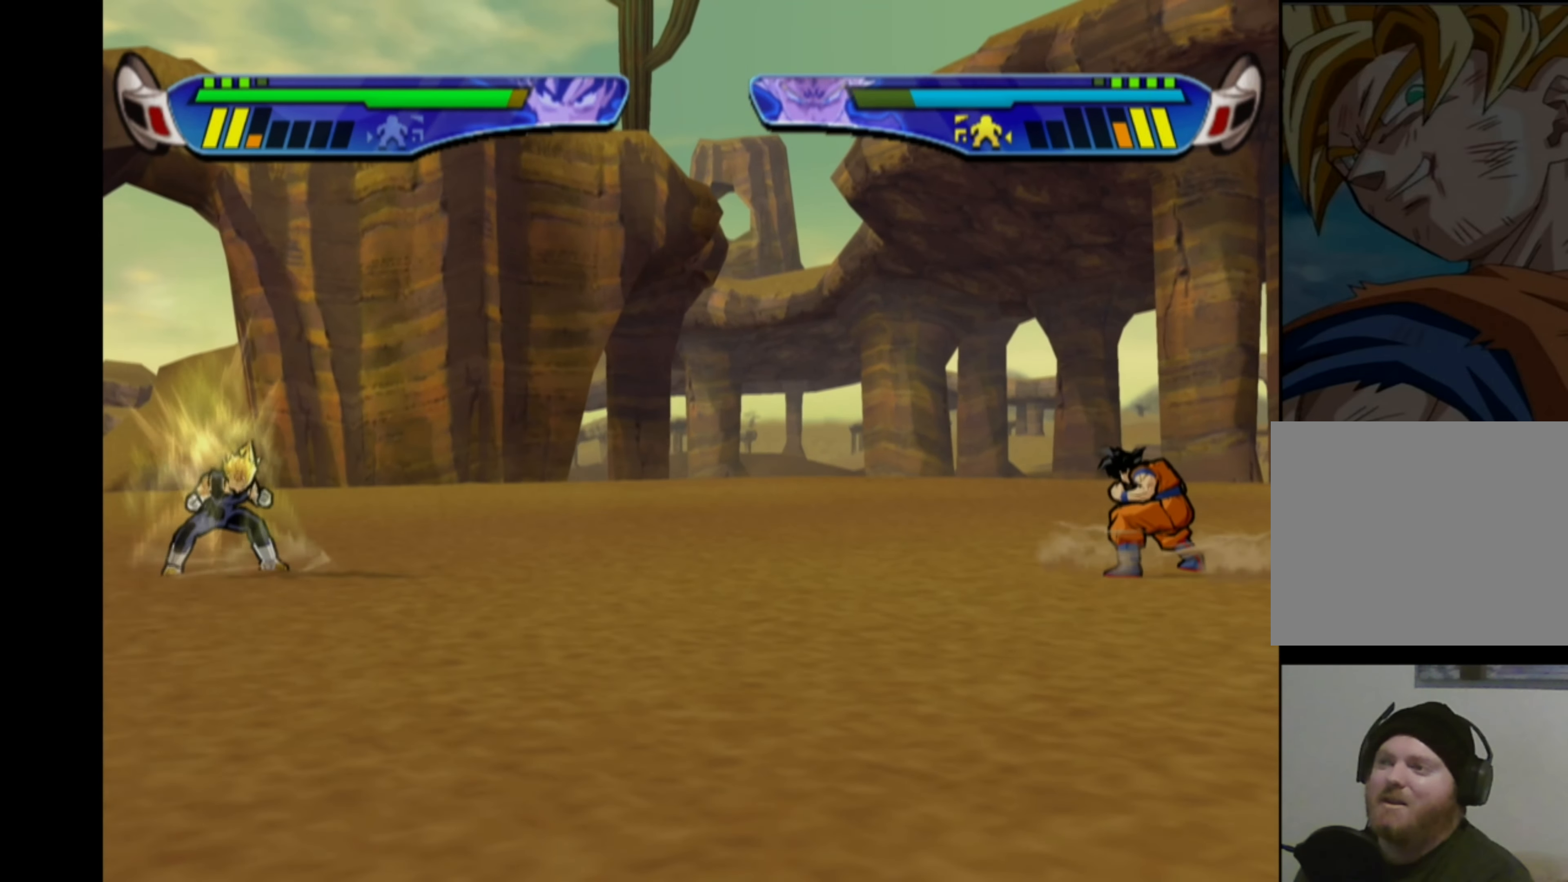
{"buttons": ["CROSS", "DPAD_RIGHT"], "left_stick": "center", "right_stick": "center", "events": []}
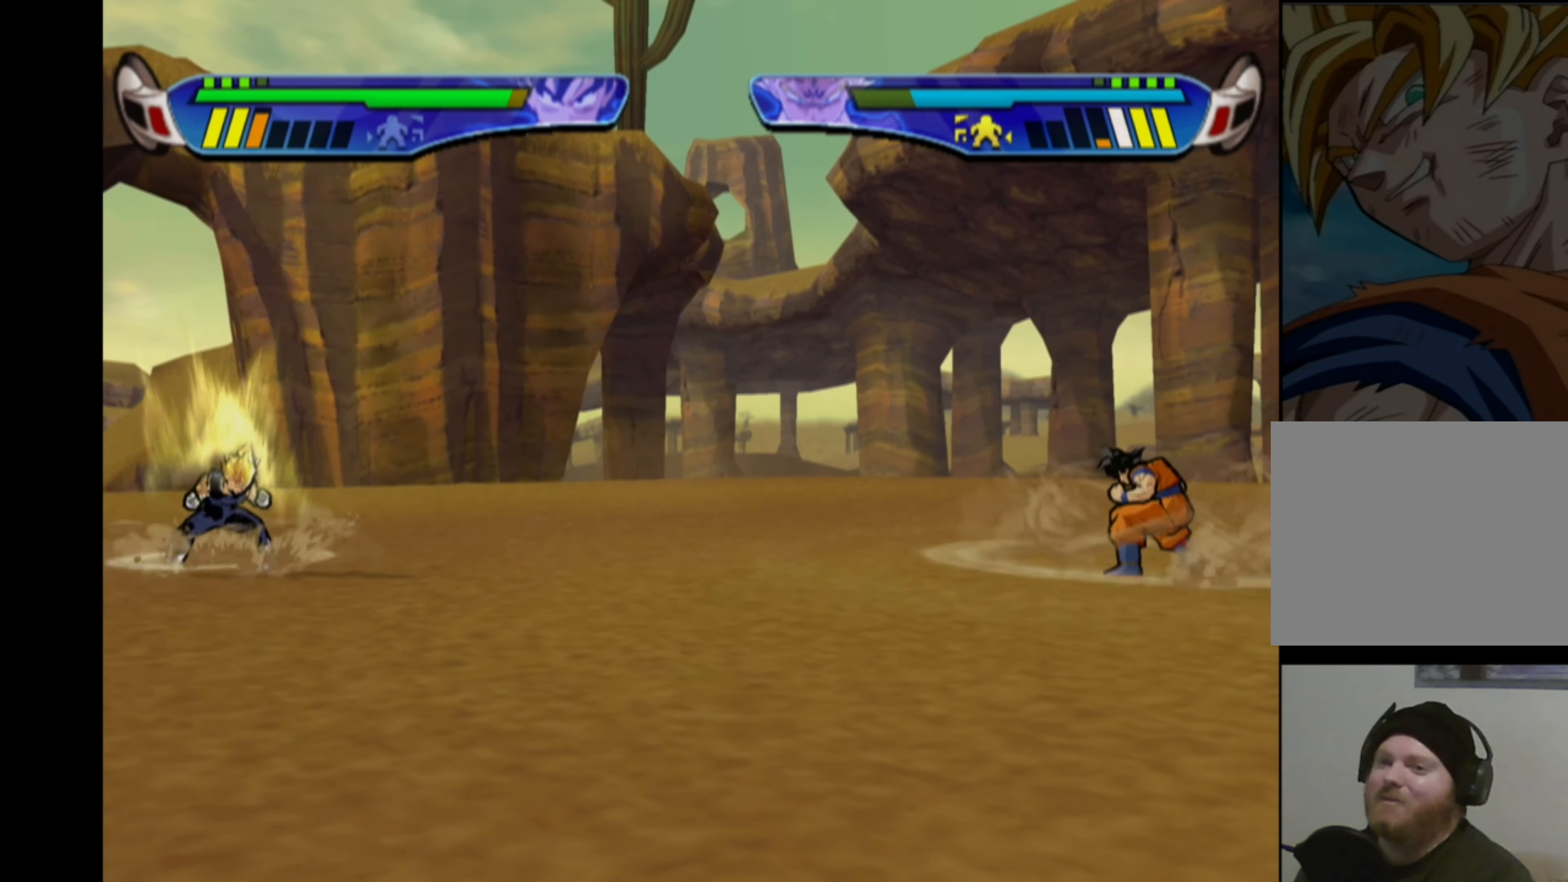
{"buttons": ["CROSS", "DPAD_RIGHT"], "left_stick": "center", "right_stick": "center", "events": []}
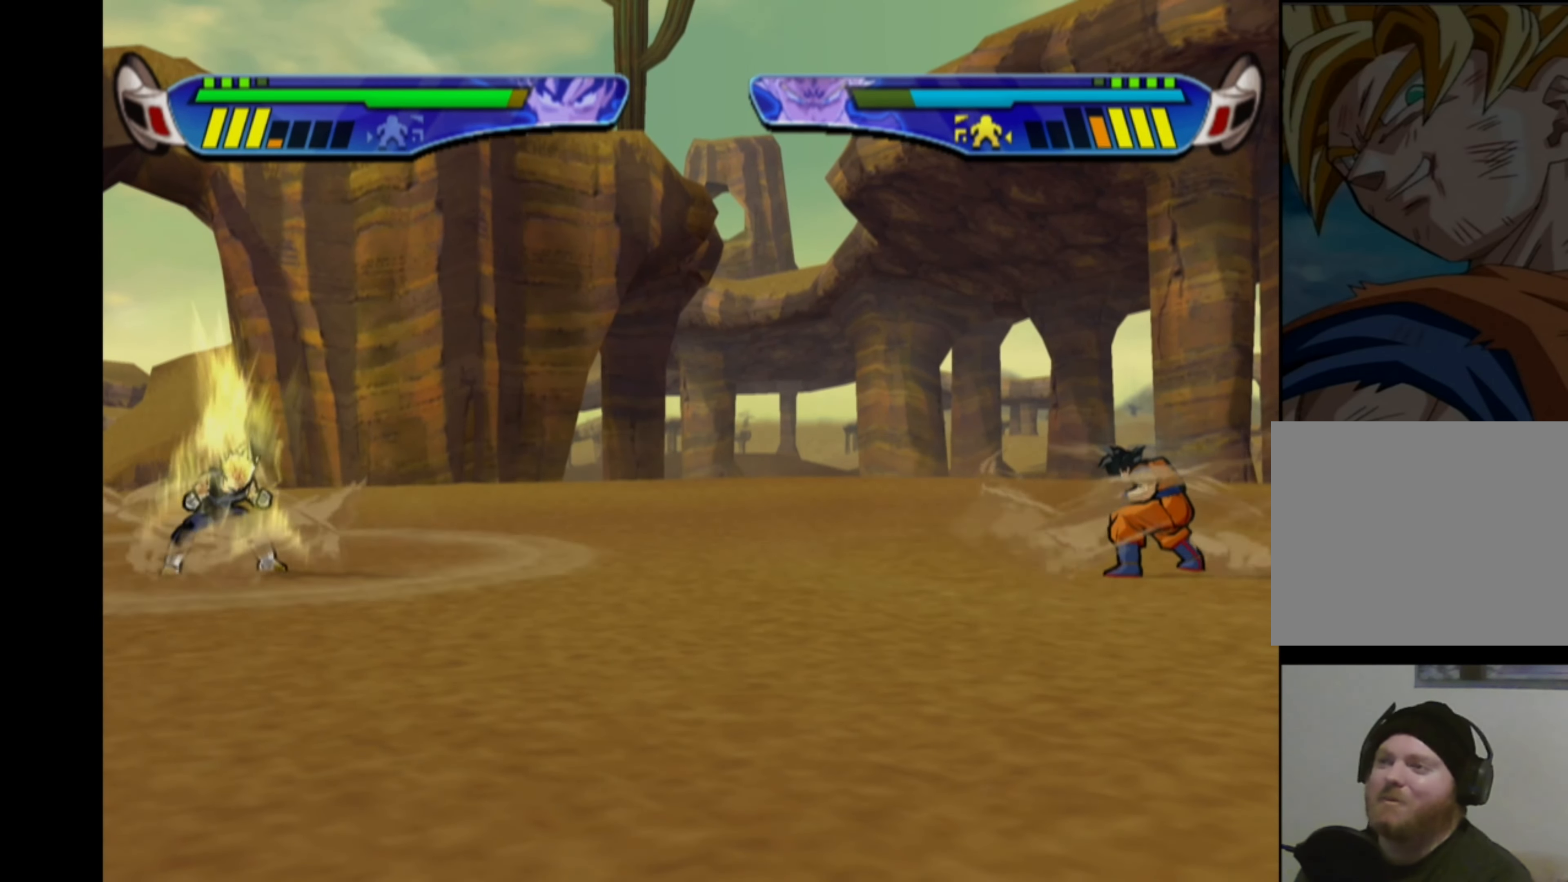
{"buttons": ["CROSS", "DPAD_RIGHT"], "left_stick": "center", "right_stick": "center", "events": []}
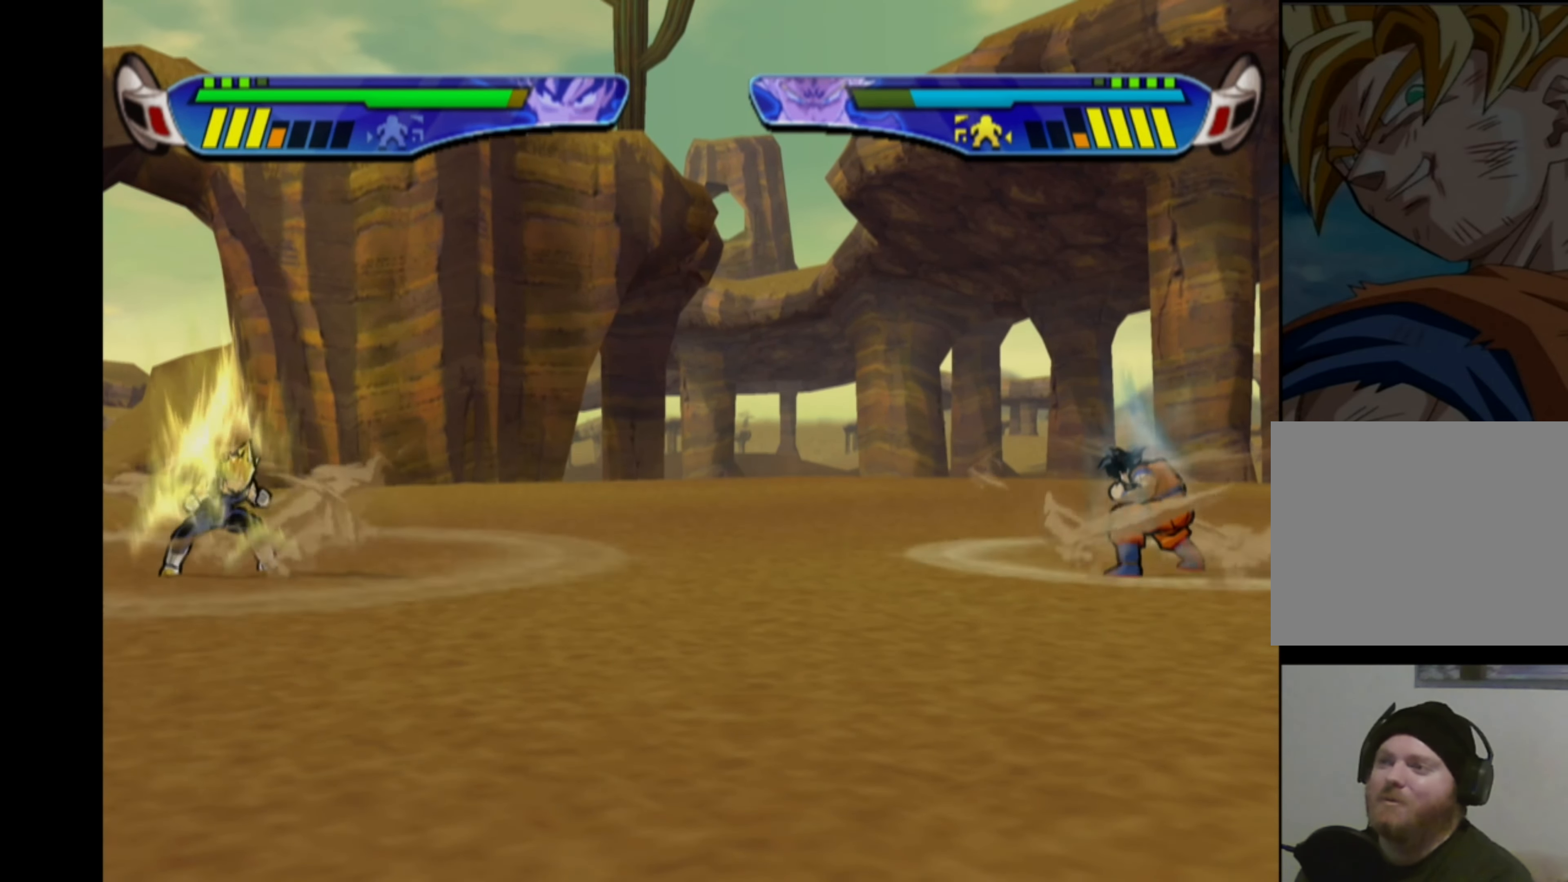
{"buttons": ["CROSS", "DPAD_RIGHT"], "left_stick": "center", "right_stick": "center", "events": []}
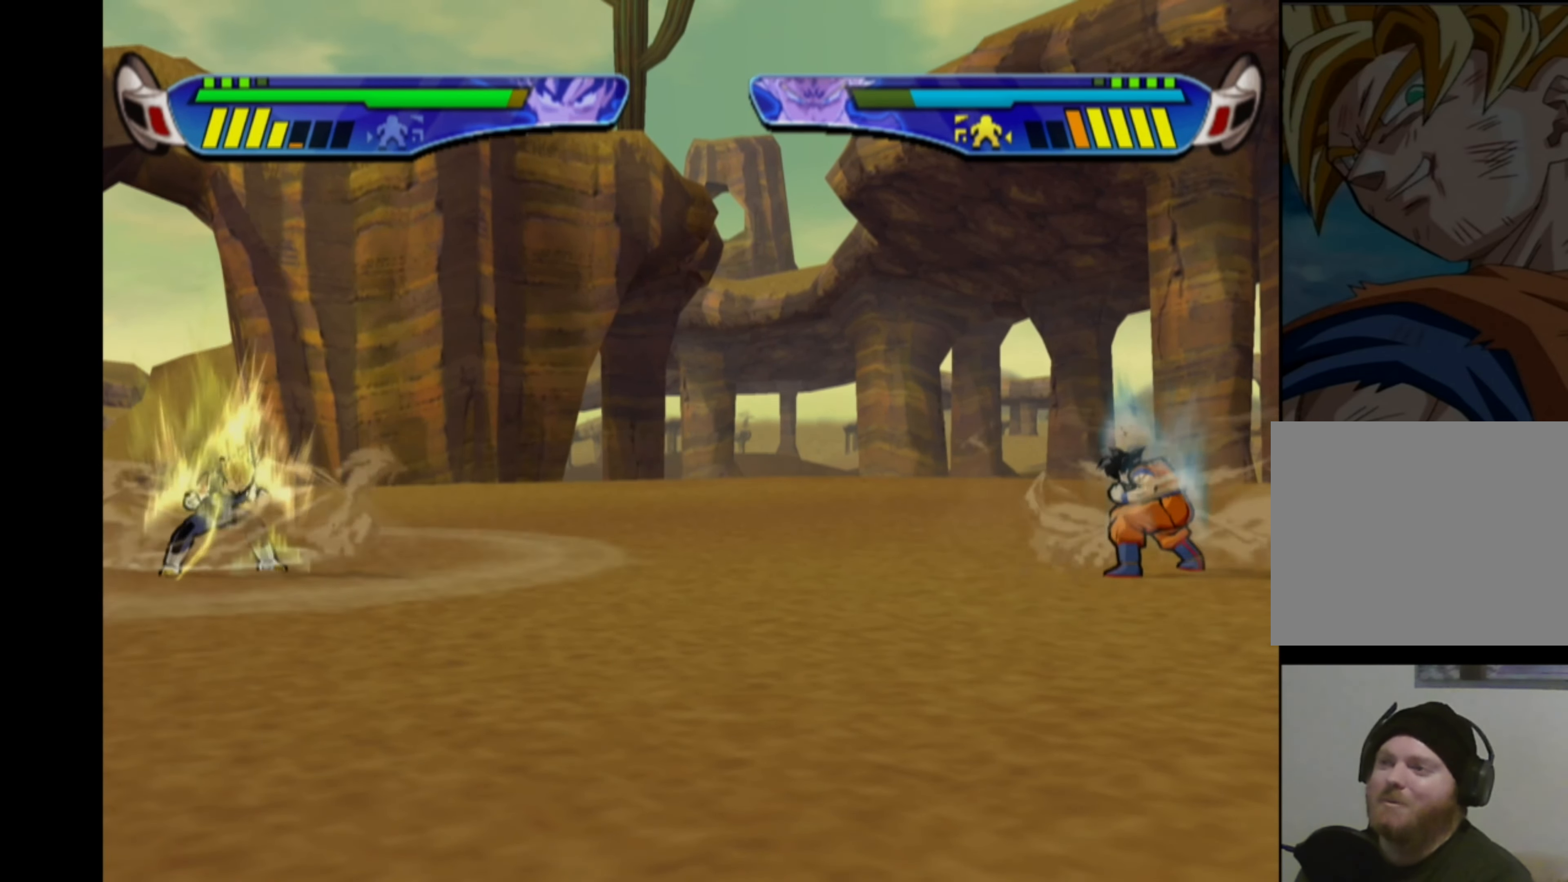
{"buttons": ["CROSS", "DPAD_RIGHT"], "left_stick": "center", "right_stick": "center", "events": []}
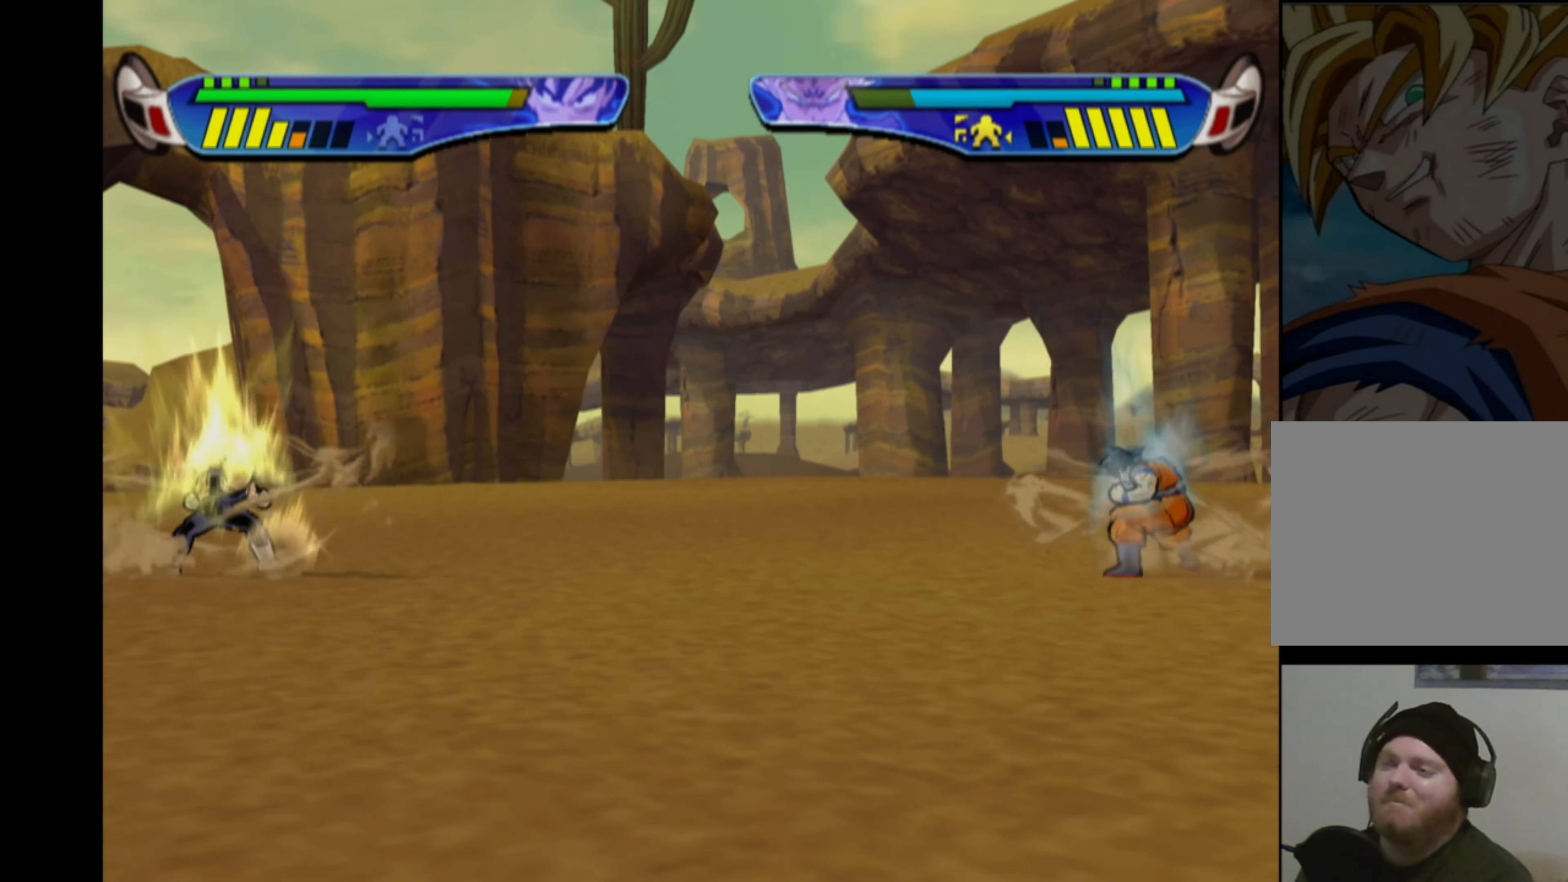
{"buttons": ["CROSS", "DPAD_RIGHT"], "left_stick": "center", "right_stick": "center", "events": []}
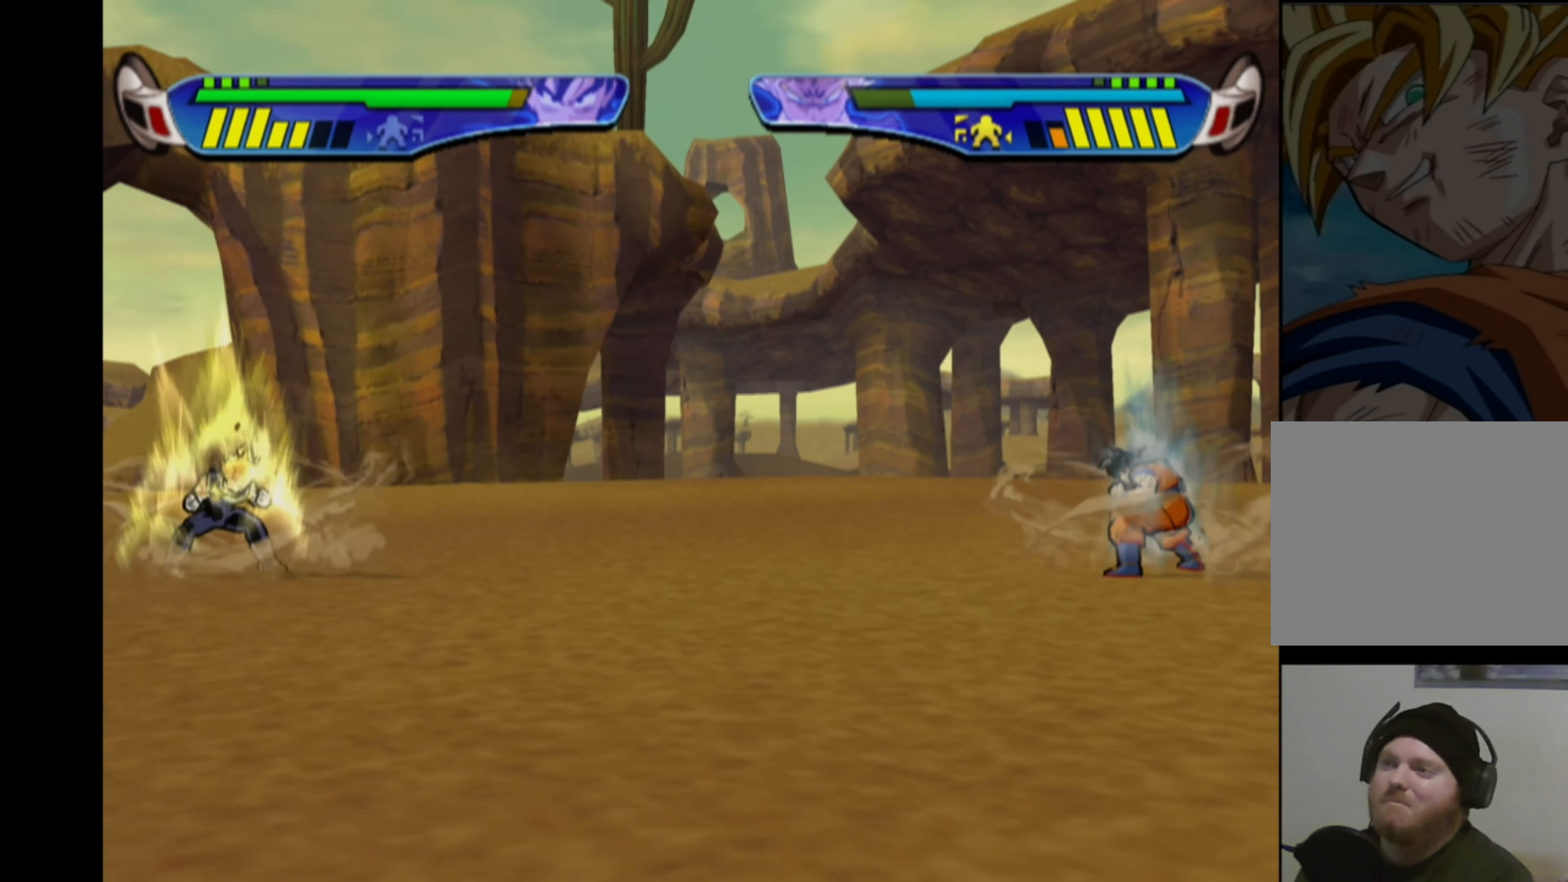
{"buttons": ["CROSS", "DPAD_RIGHT"], "left_stick": "center", "right_stick": "center", "events": []}
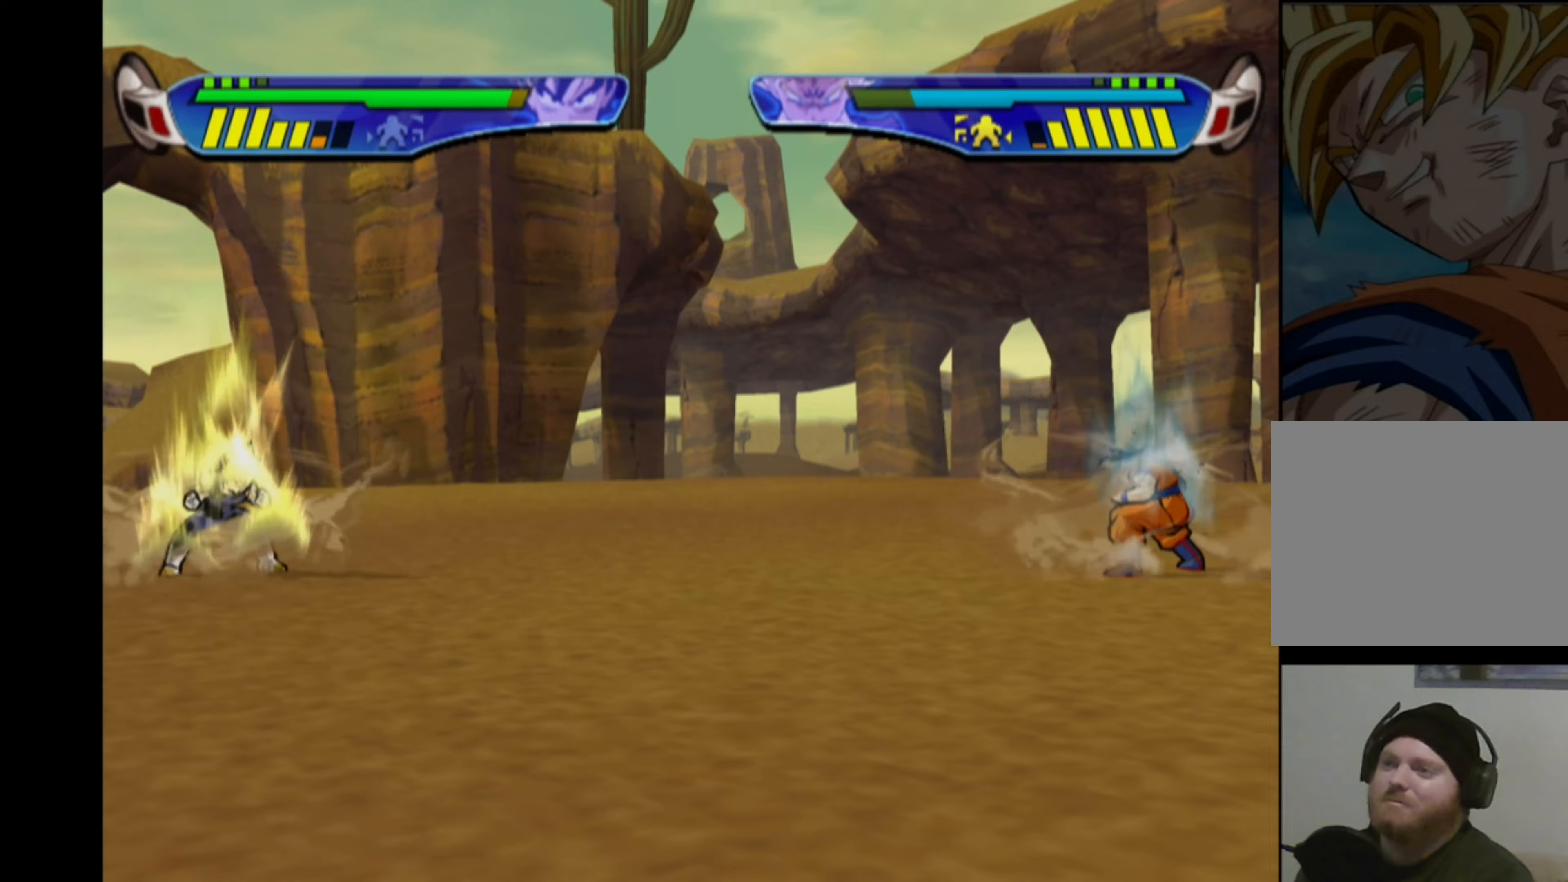
{"buttons": ["CROSS", "DPAD_RIGHT"], "left_stick": "center", "right_stick": "center", "events": []}
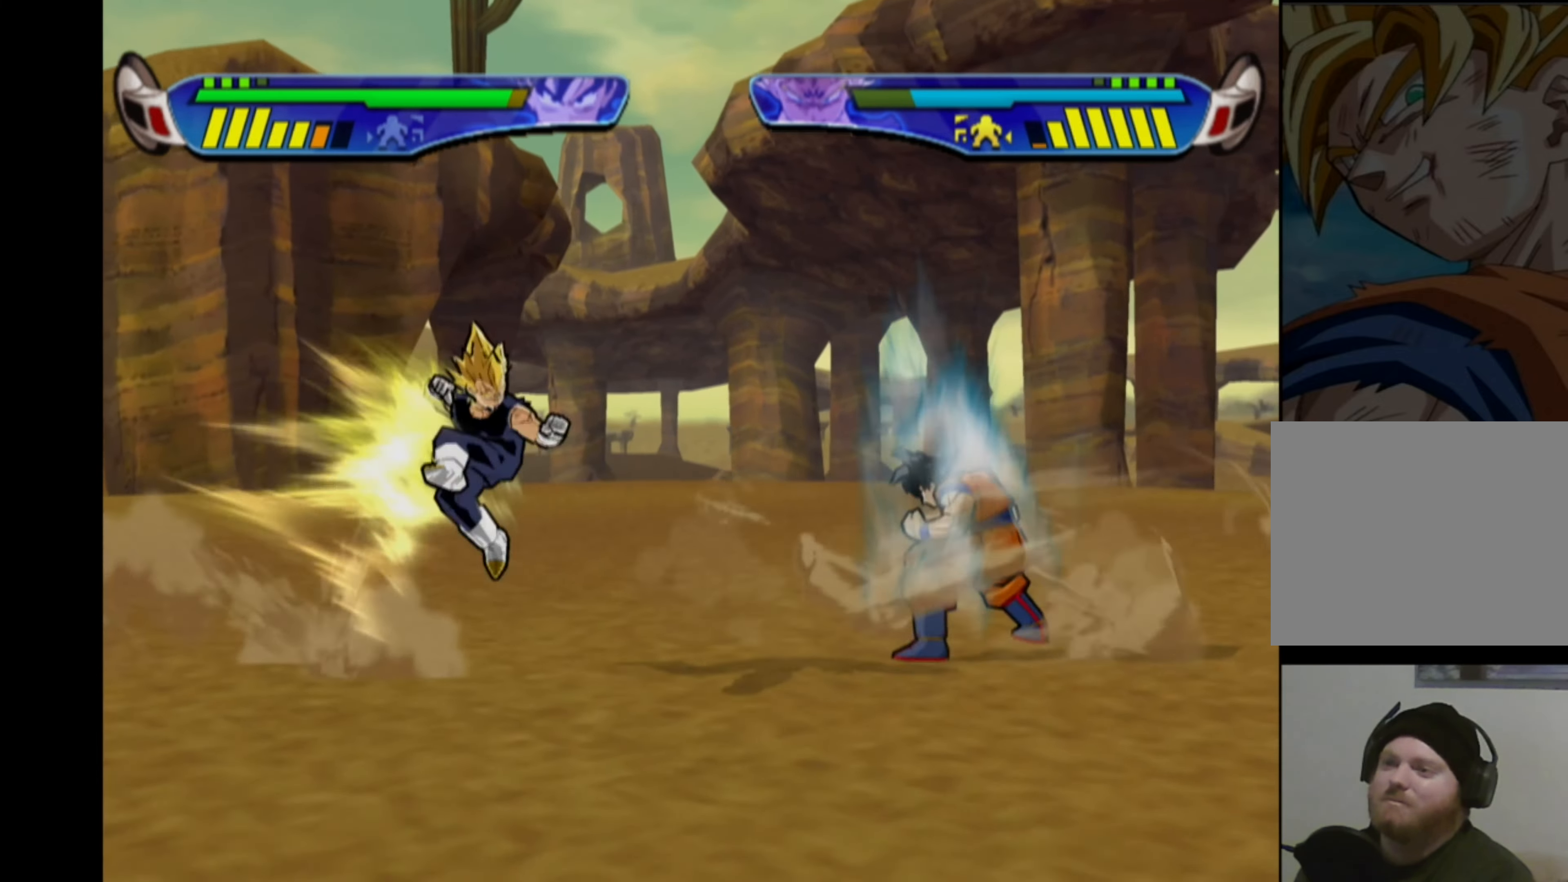
{"buttons": [], "left_stick": "center", "right_stick": "center", "events": [[117, "DPAD_RIGHT", "up"], [133, "CROSS", "up"], [250, "L1", "down"], [317, "L1", "up"]]}
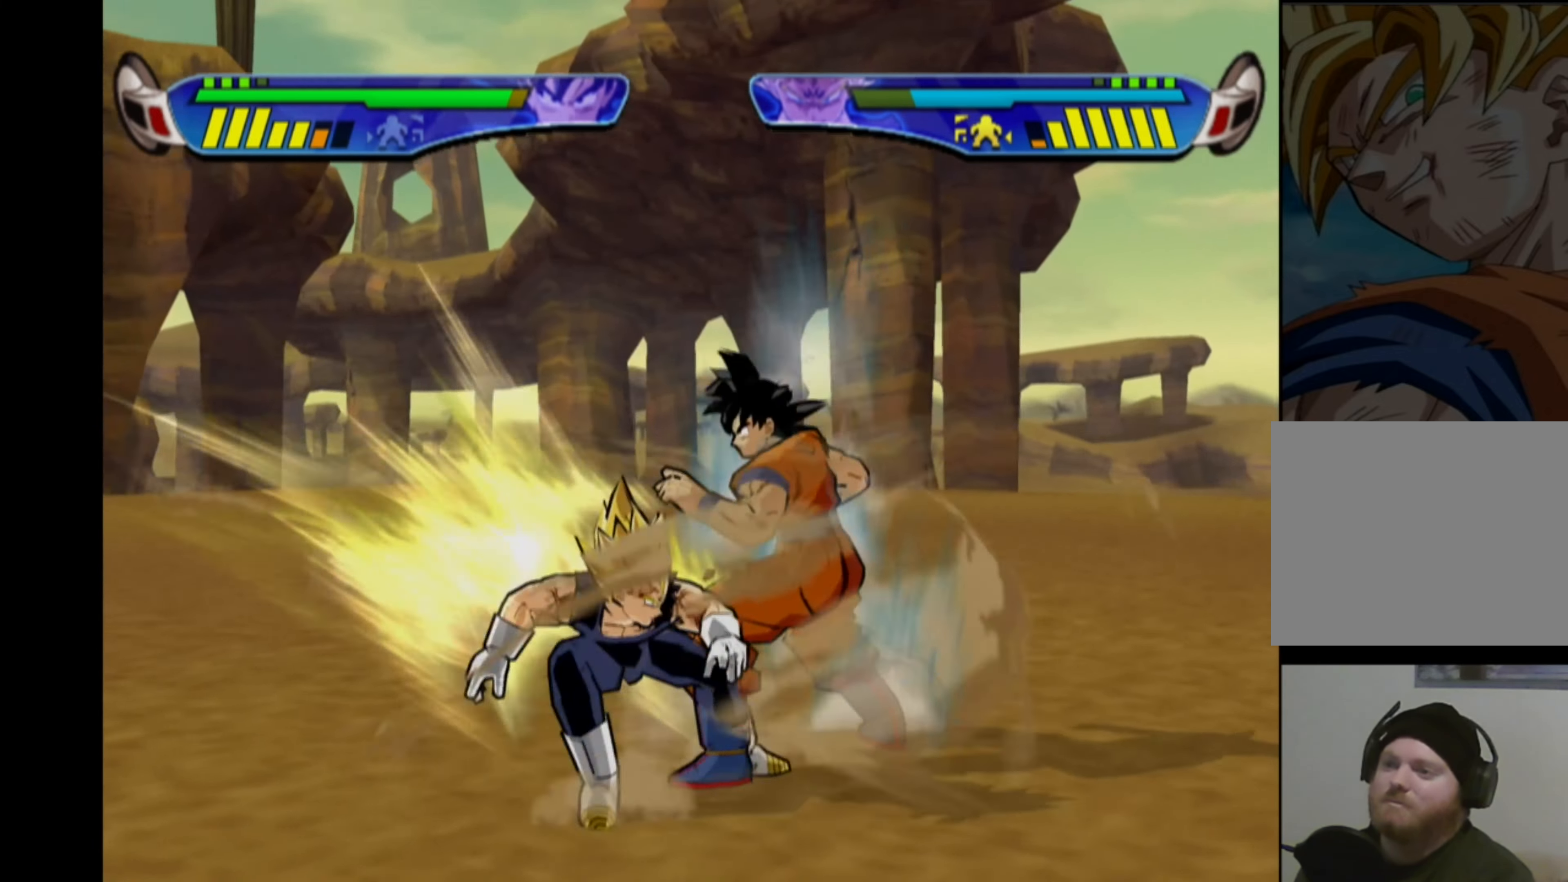
{"buttons": [], "left_stick": "center", "right_stick": "center", "events": [[167, "L1", "down"], [250, "L1", "up"]]}
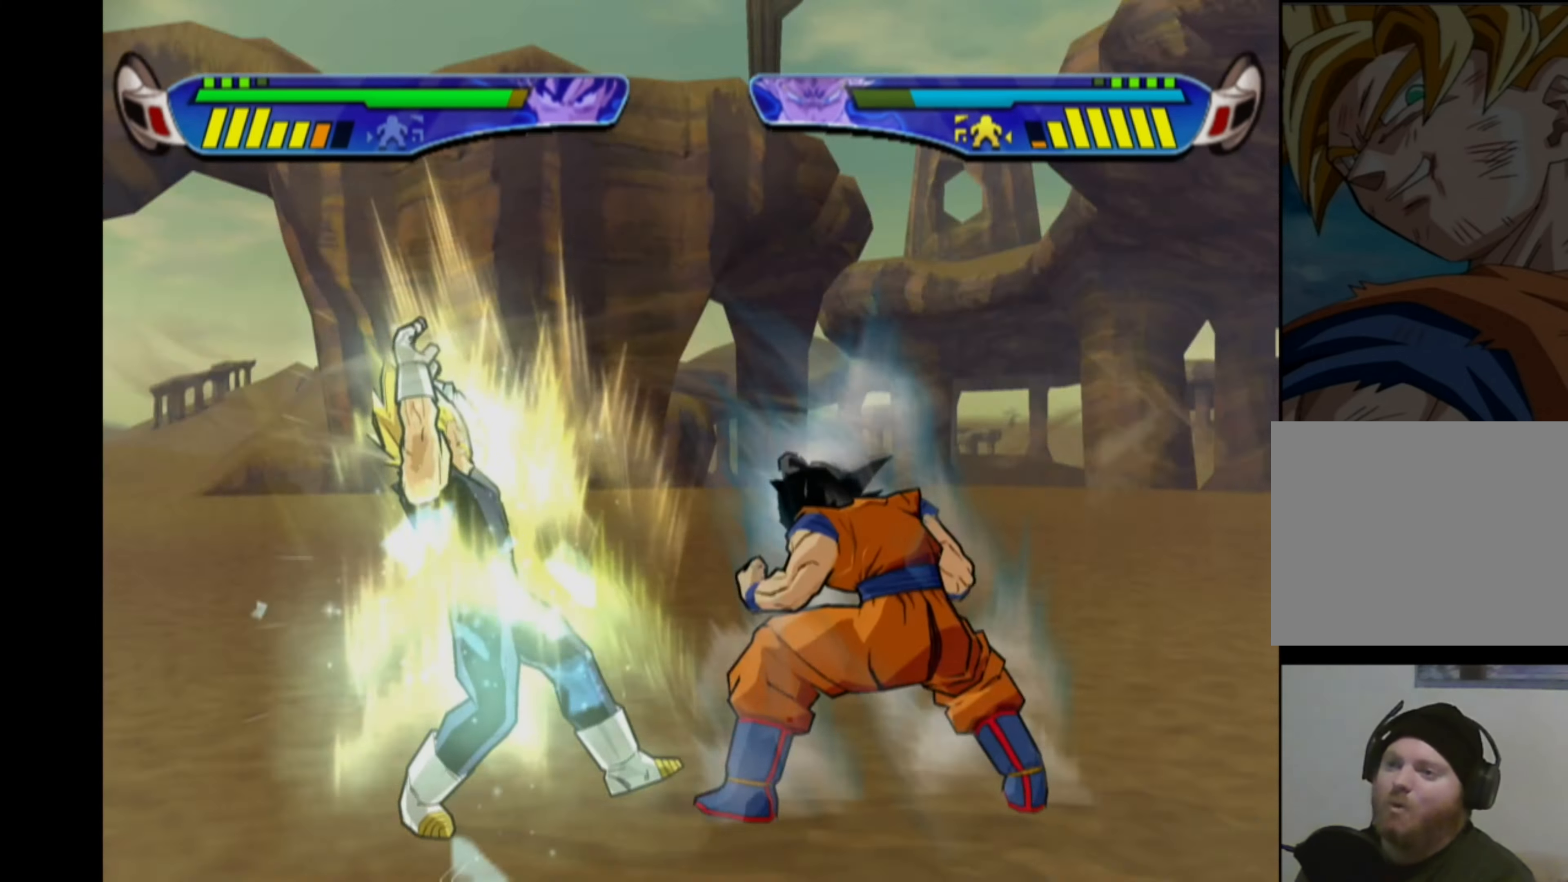
{"buttons": [], "left_stick": "center", "right_stick": "center", "events": []}
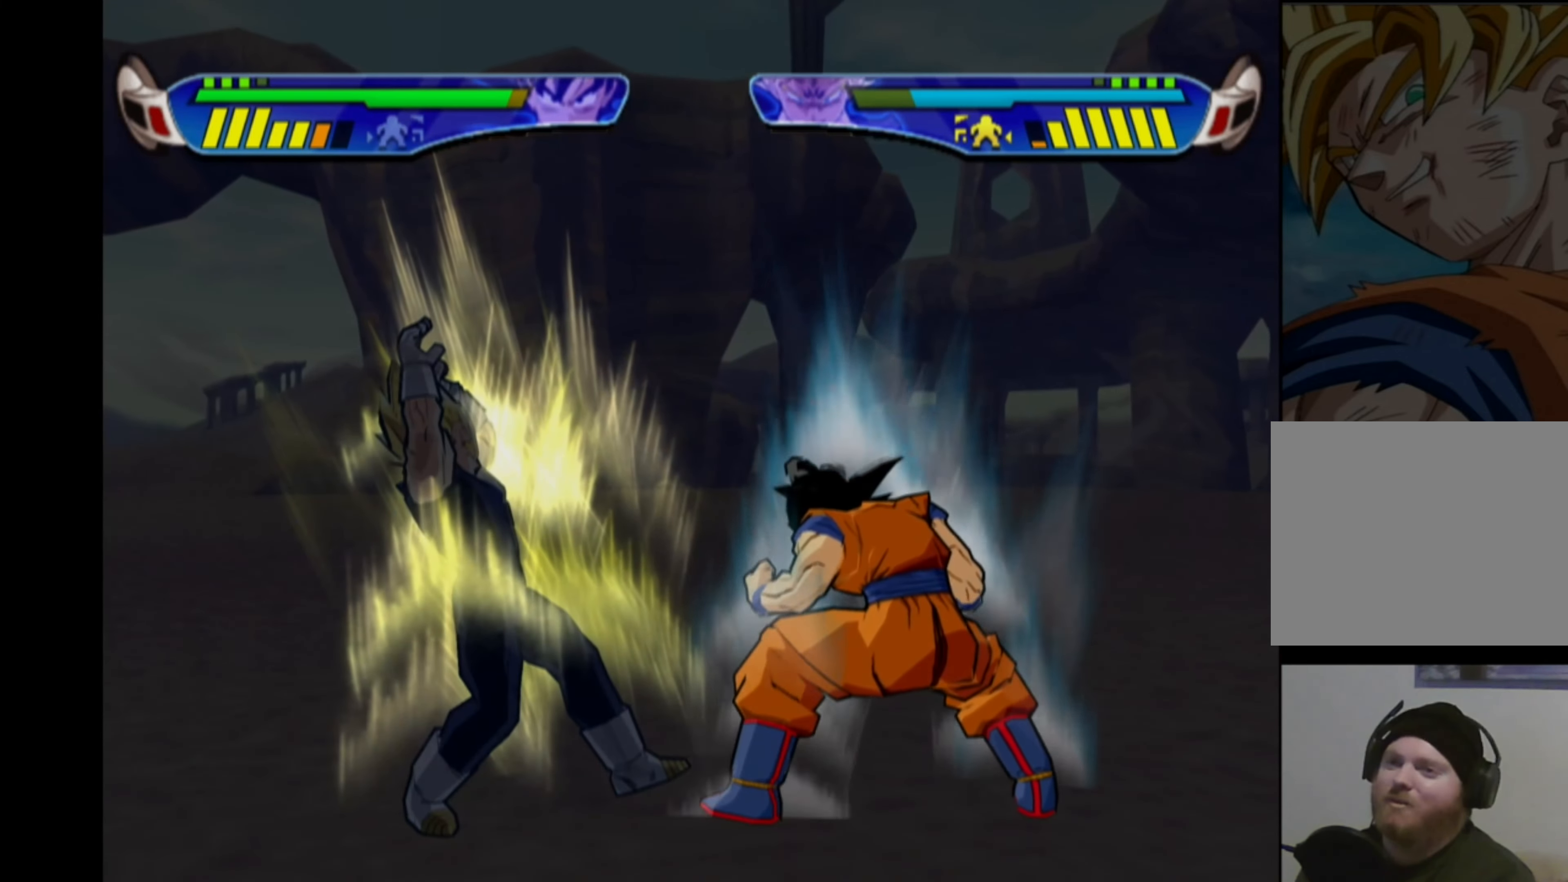
{"buttons": [], "left_stick": "center", "right_stick": "center", "events": []}
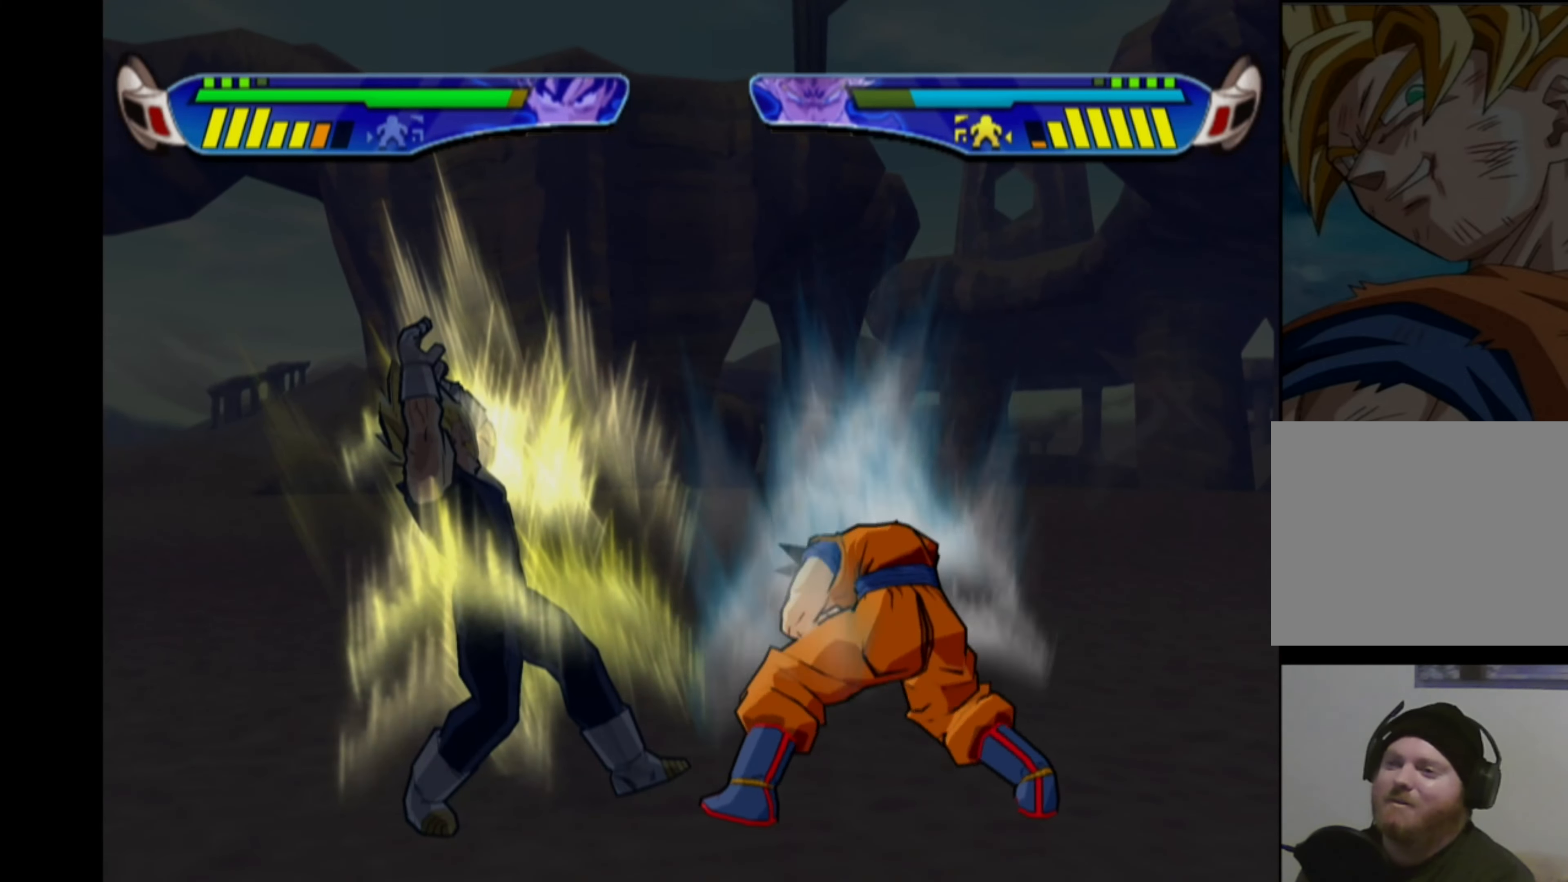
{"buttons": ["DPAD_LEFT"], "left_stick": "center", "right_stick": "center", "events": [[467, "DPAD_LEFT", "down"]]}
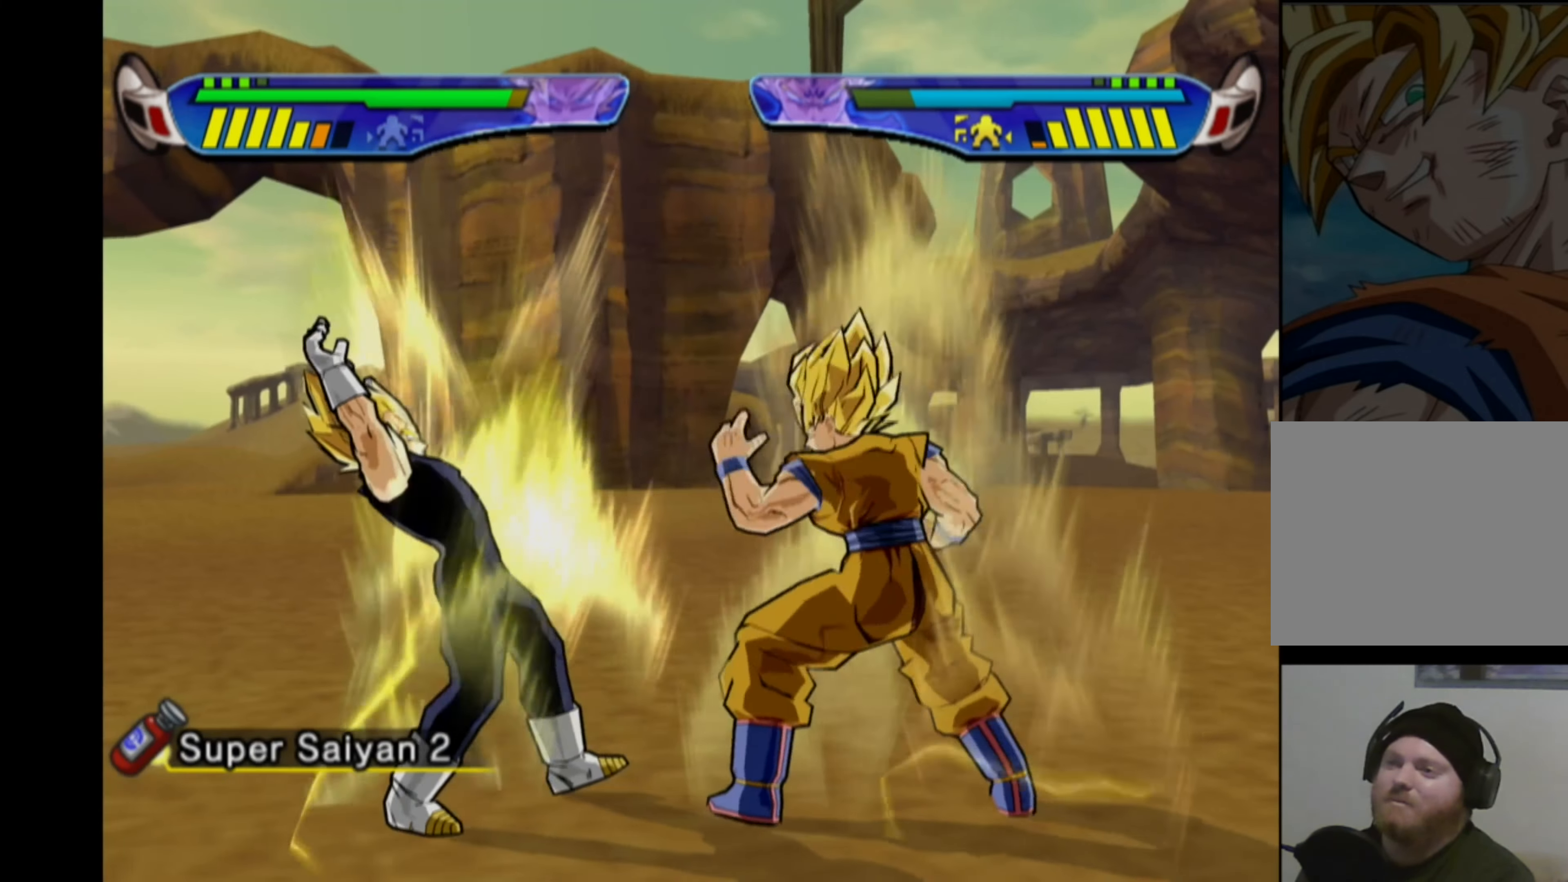
{"buttons": ["SQUARE"], "left_stick": "center", "right_stick": "center", "events": [[33, "TRIANGLE", "down"], [117, "TRIANGLE", "up"], [133, "DPAD_LEFT", "up"], [183, "TRIANGLE", "down"], [283, "TRIANGLE", "up"], [500, "SQUARE", "down"]]}
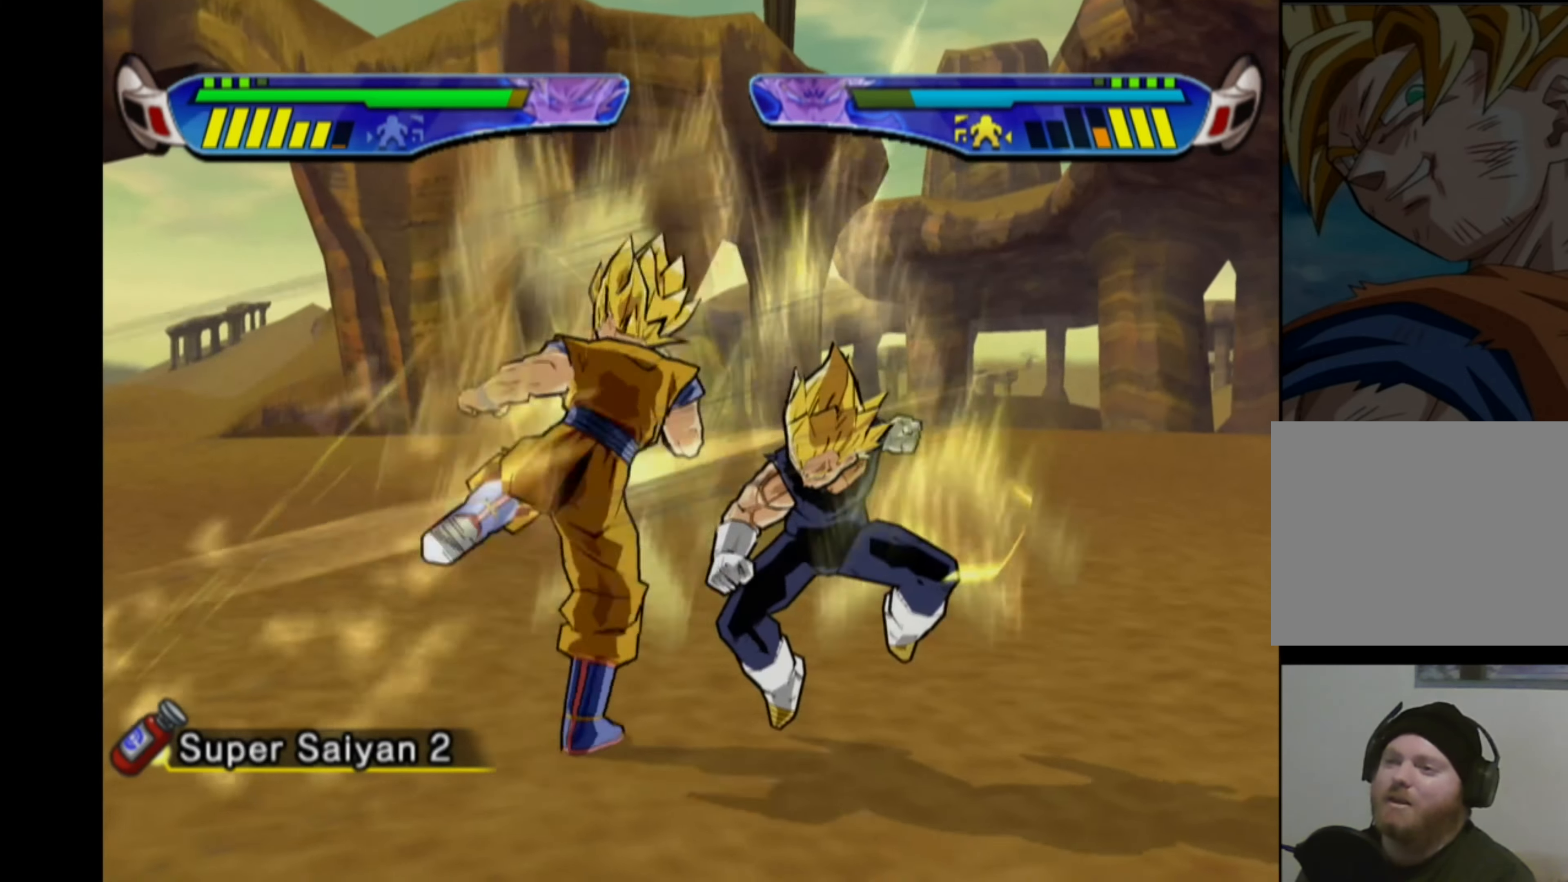
{"buttons": ["CROSS"], "left_stick": "center", "right_stick": "center", "events": [[217, "SQUARE", "up"], [300, "CROSS", "down"], [400, "CROSS", "up"], [450, "CROSS", "down"]]}
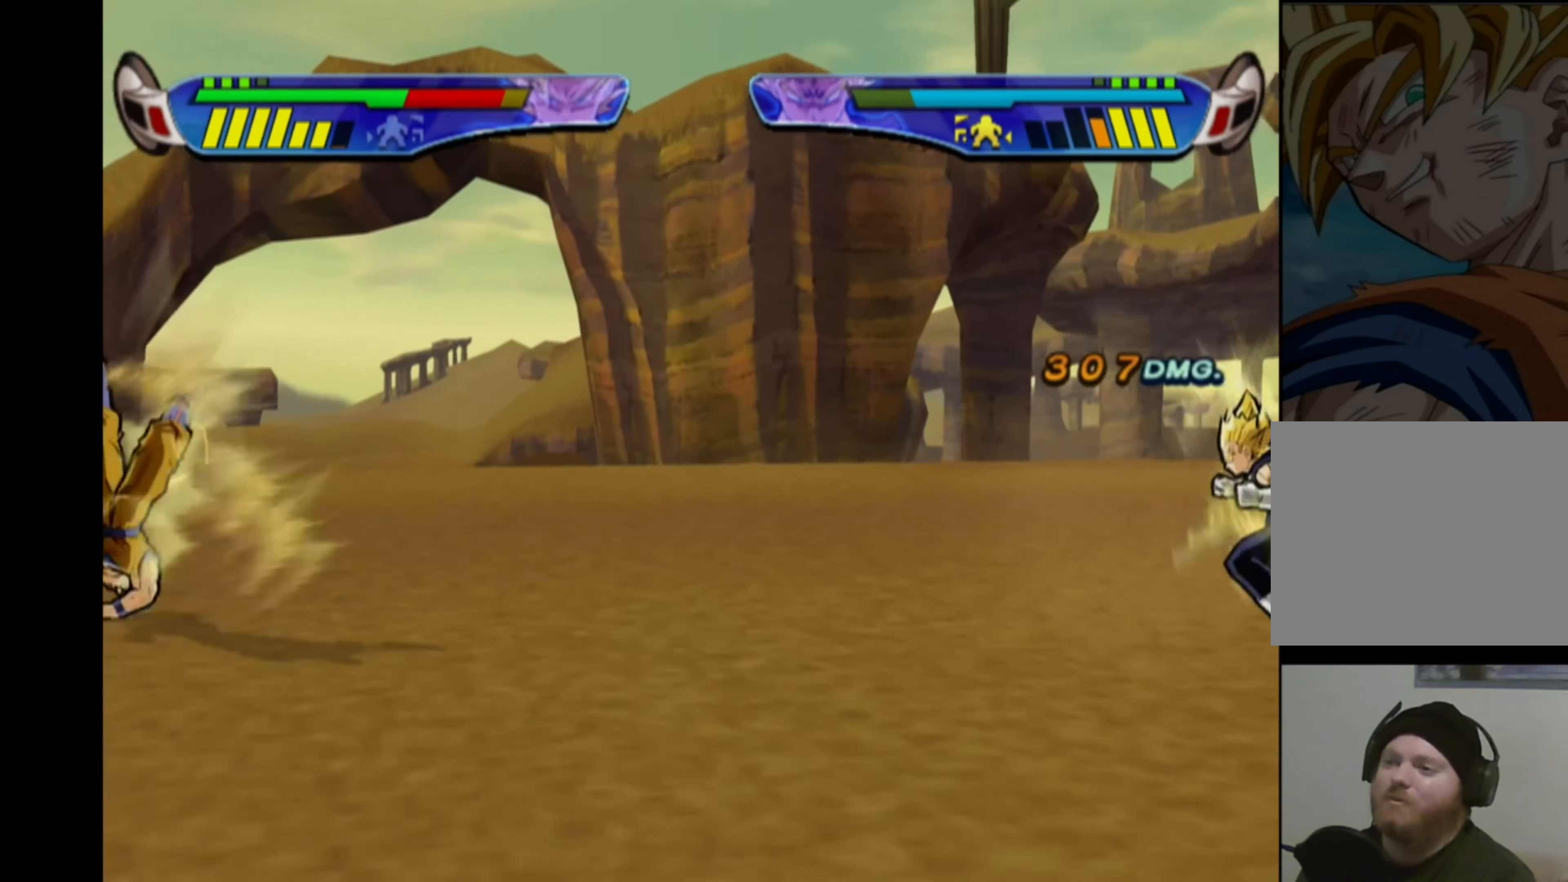
{"buttons": ["DPAD_RIGHT"], "left_stick": "center", "right_stick": "center", "events": [[33, "CROSS", "up"], [100, "CROSS", "down"], [183, "CROSS", "up"], [300, "DPAD_RIGHT", "down"], [350, "DPAD_RIGHT", "up"], [417, "DPAD_RIGHT", "down"]]}
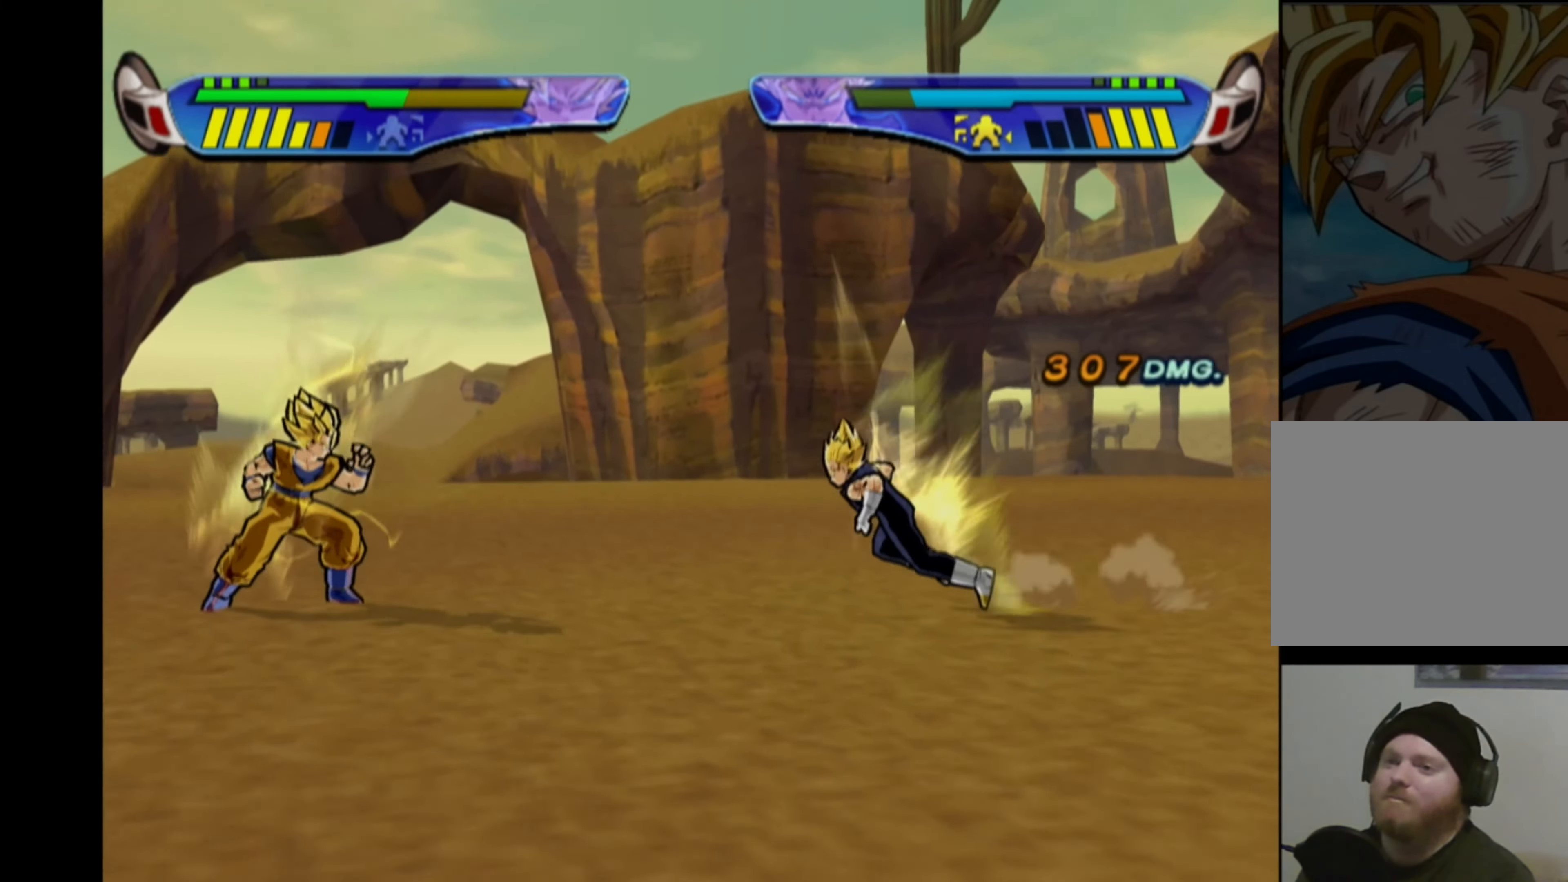
{"buttons": [], "left_stick": "center", "right_stick": "center", "events": [[167, "SQUARE", "down"], [250, "SQUARE", "up"], [267, "DPAD_RIGHT", "up"], [317, "CIRCLE", "down"], [400, "CIRCLE", "up"]]}
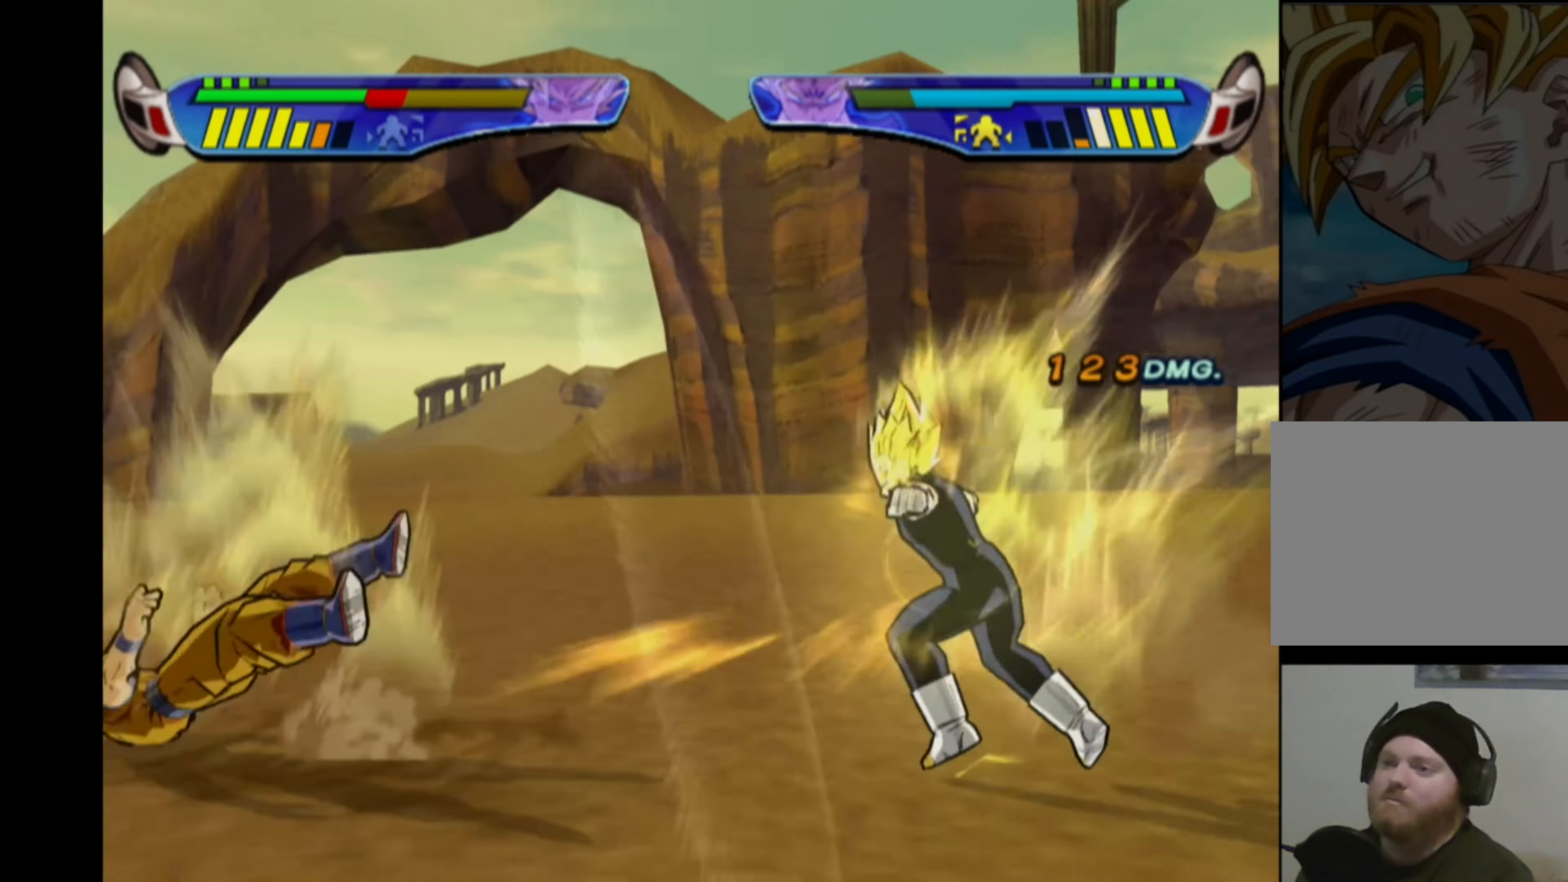
{"buttons": ["CROSS"], "left_stick": "center", "right_stick": "center", "events": [[200, "CROSS", "down"], [284, "CROSS", "up"], [350, "CROSS", "down"], [450, "CROSS", "up"], [500, "CROSS", "down"]]}
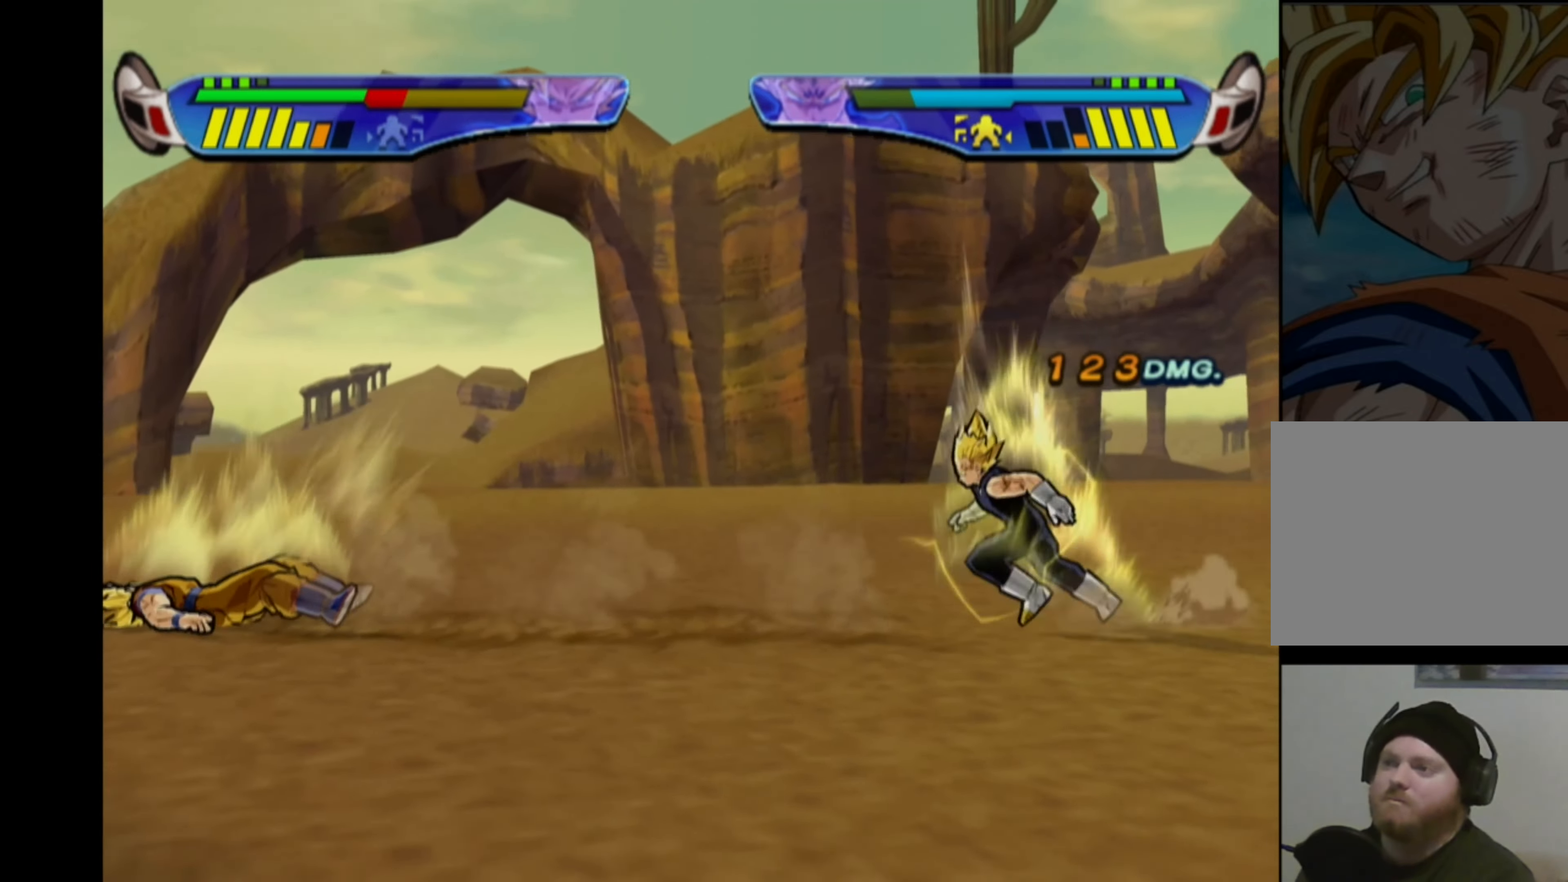
{"buttons": ["CROSS"], "left_stick": "center", "right_stick": "center", "events": [[84, "CROSS", "up"], [150, "CROSS", "down"], [234, "CROSS", "up"], [300, "CROSS", "down"], [384, "CROSS", "up"], [450, "CROSS", "down"]]}
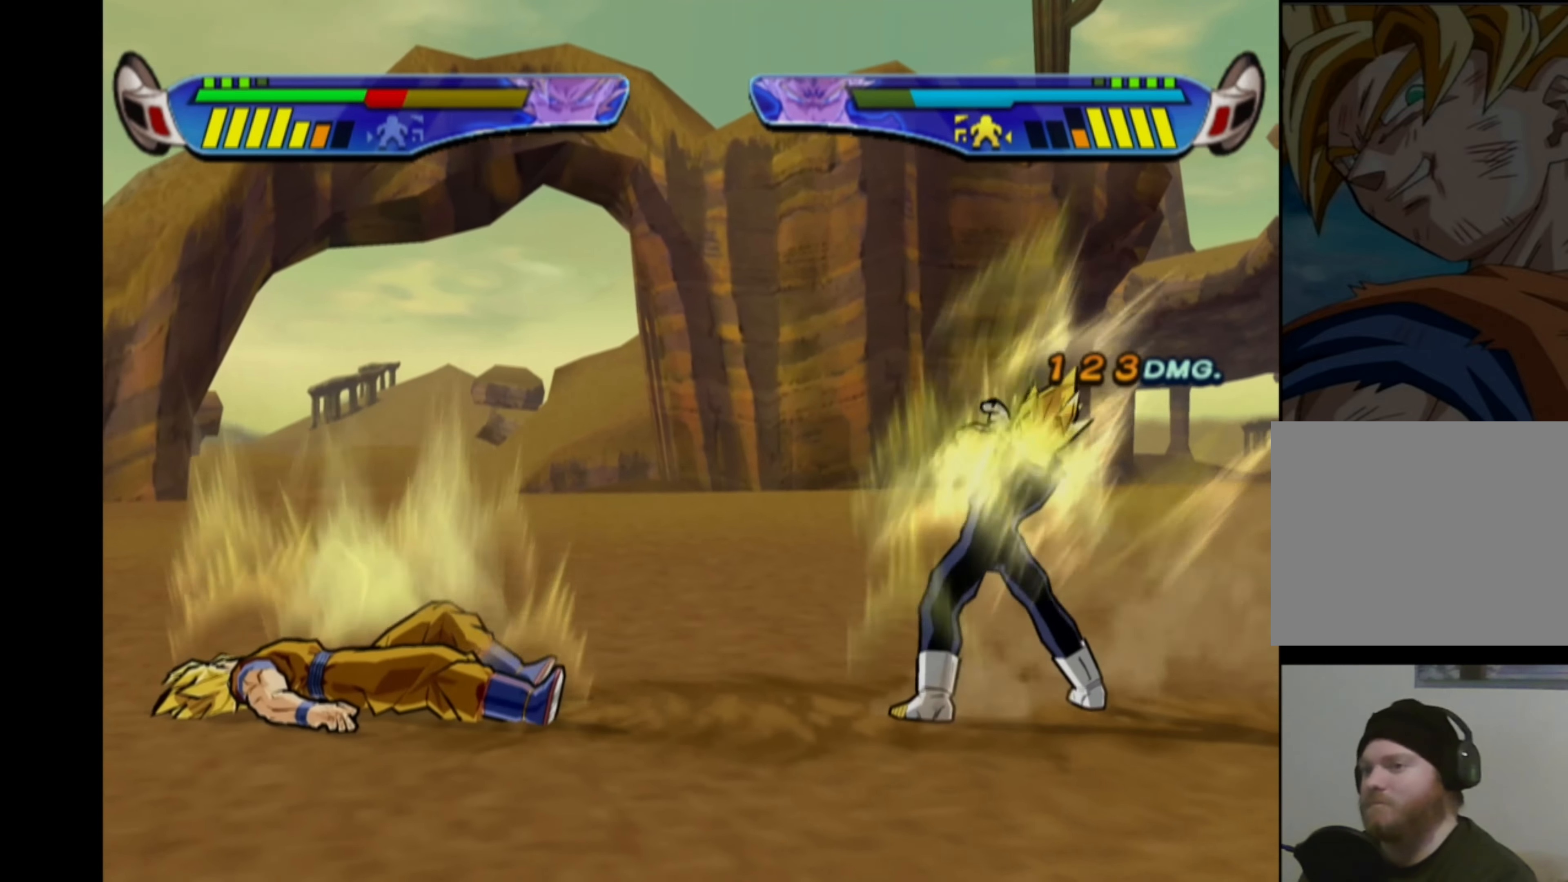
{"buttons": [], "left_stick": "center", "right_stick": "center", "events": [[34, "CROSS", "up"], [100, "CROSS", "down"], [184, "CROSS", "up"], [250, "CROSS", "down"], [334, "CROSS", "up"], [400, "CROSS", "down"], [484, "CROSS", "up"]]}